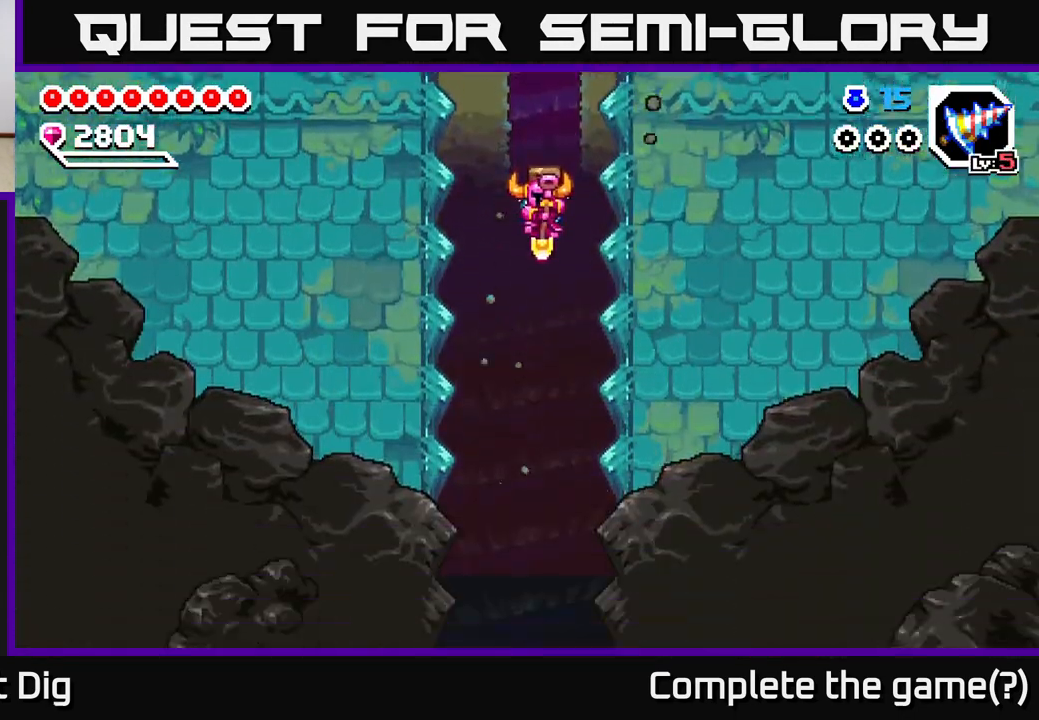
Gameplay with a controller (Xbox layout); each line is a JSON object with the inputs held at the frame after it. "events" lists button and stick changes between this image and that frame as [ms after this image, input, new state], when the widget could be followed in between. Not read: left_stick.
{"buttons": [], "right_stick": "center", "events": []}
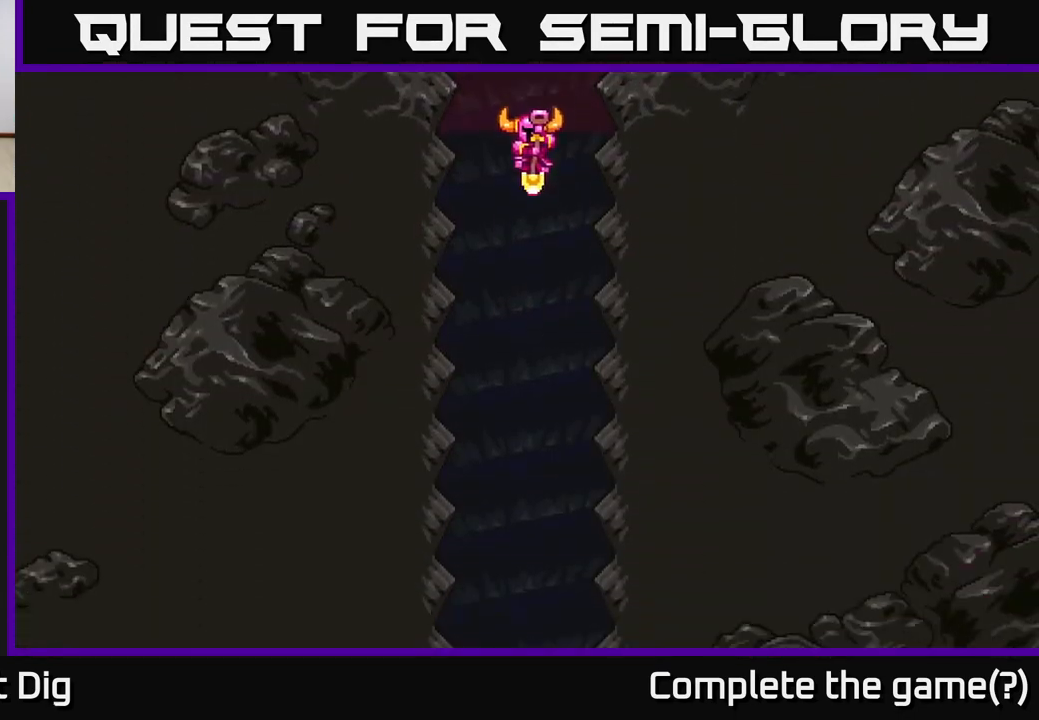
{"buttons": [], "right_stick": "center", "events": []}
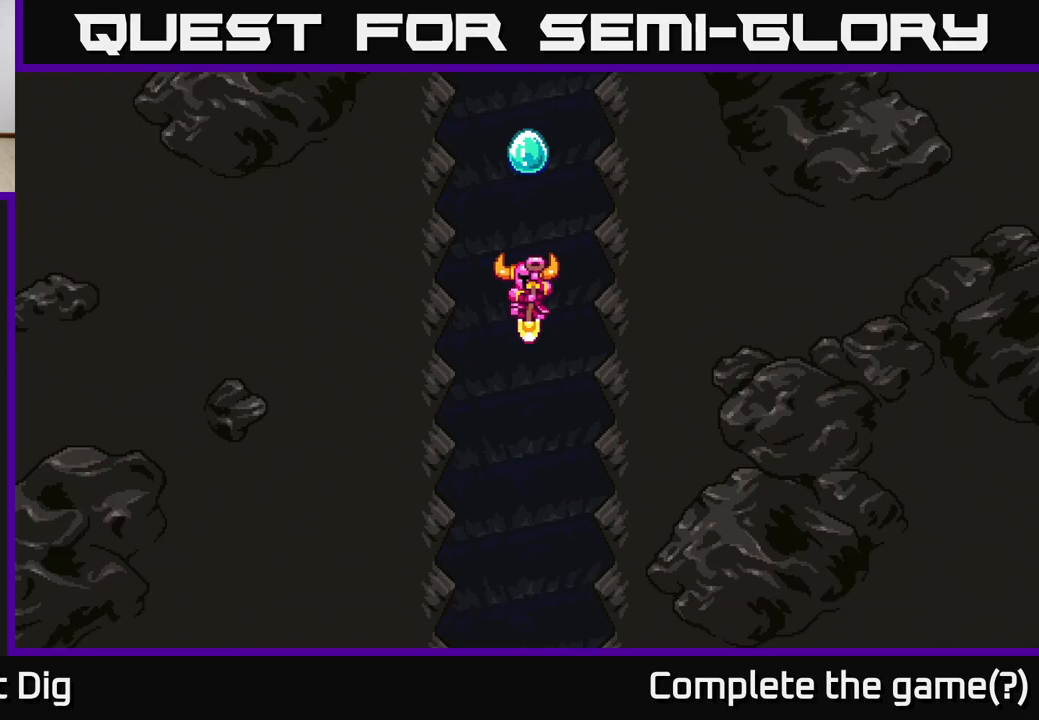
{"buttons": [], "right_stick": "center", "events": []}
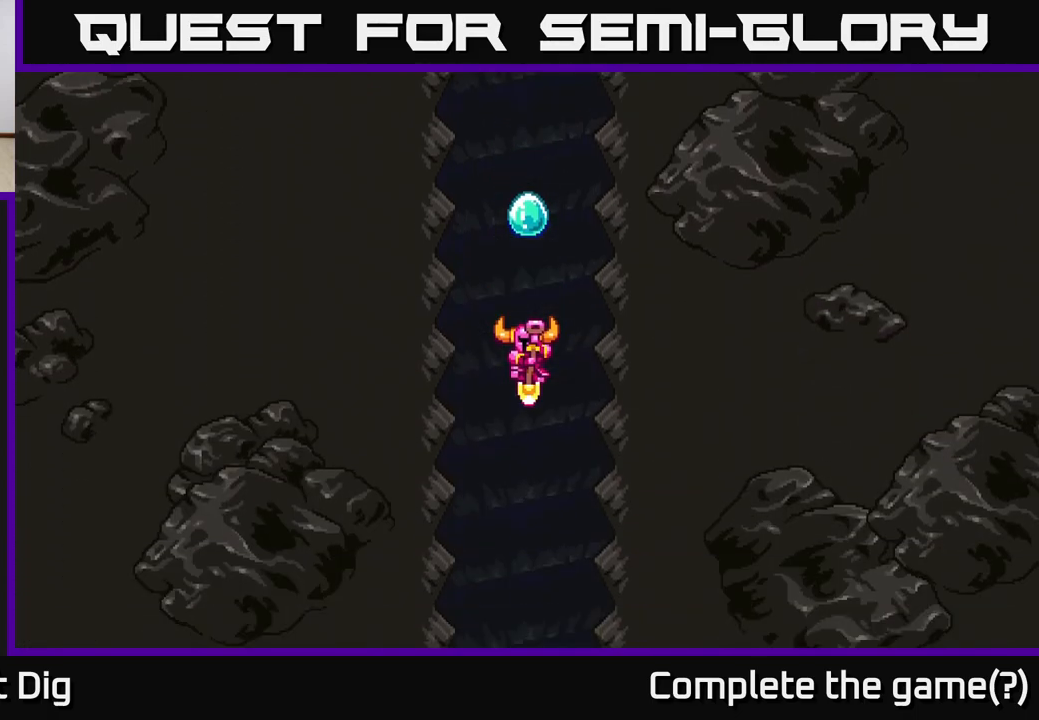
{"buttons": [], "right_stick": "center", "events": []}
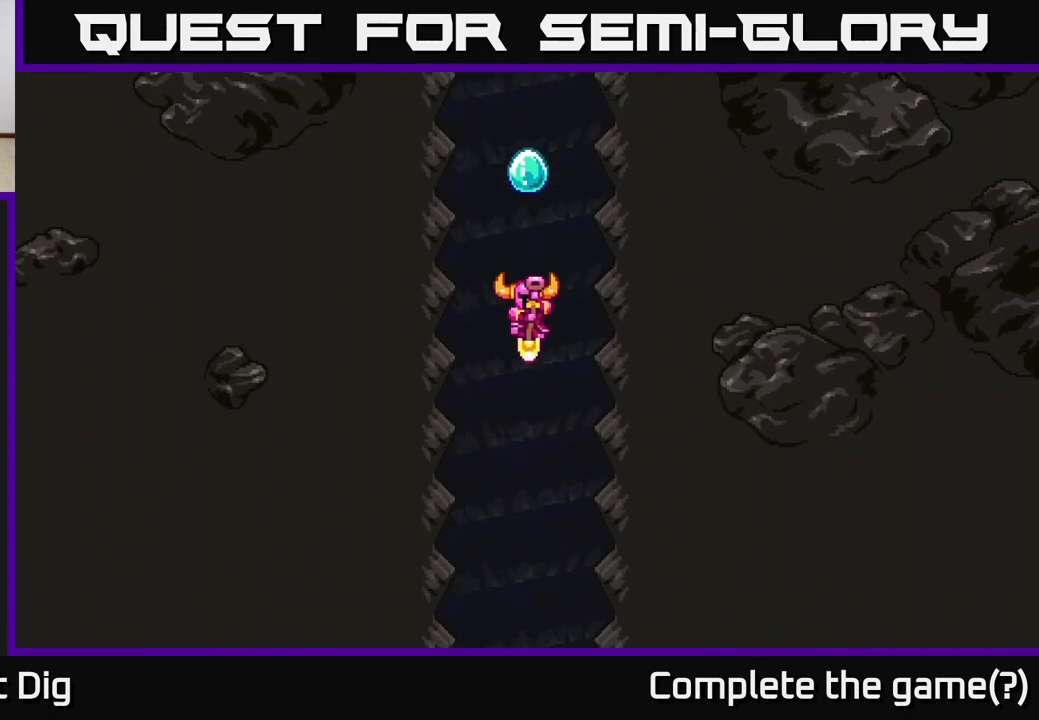
{"buttons": [], "right_stick": "center", "events": []}
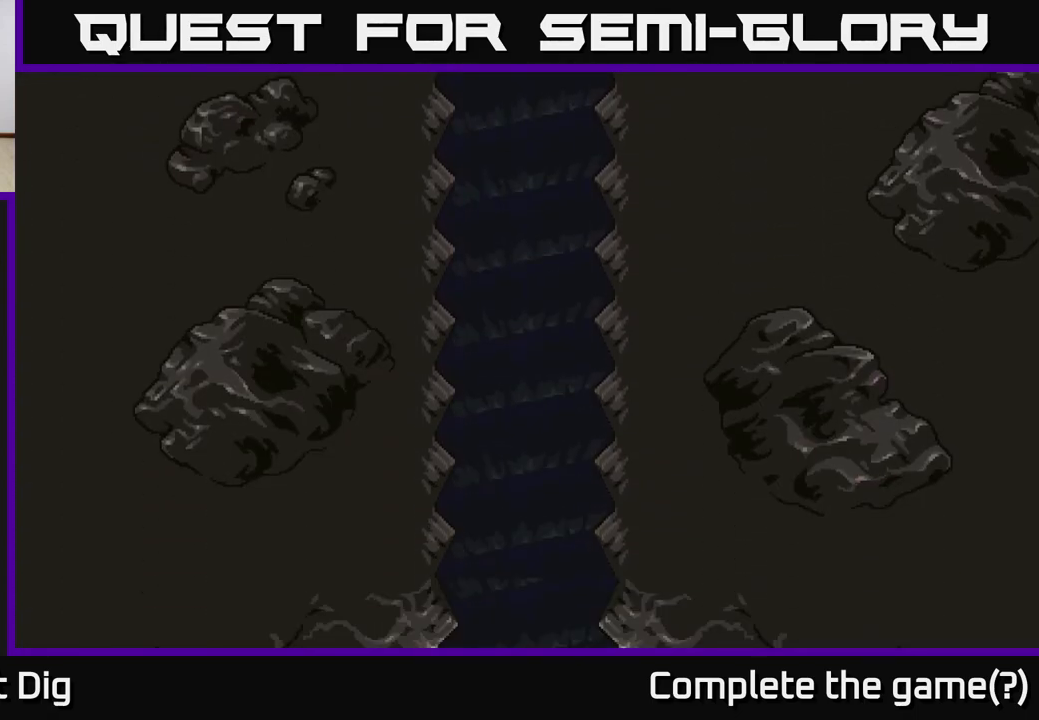
{"buttons": [], "right_stick": "center", "events": []}
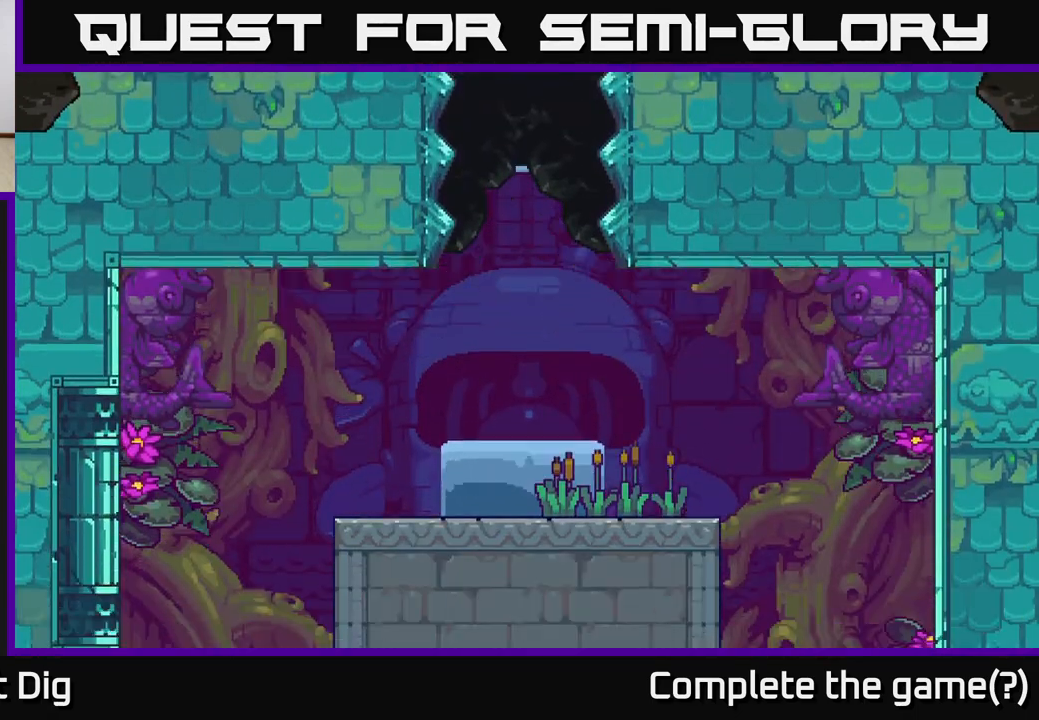
{"buttons": [], "right_stick": "center", "events": []}
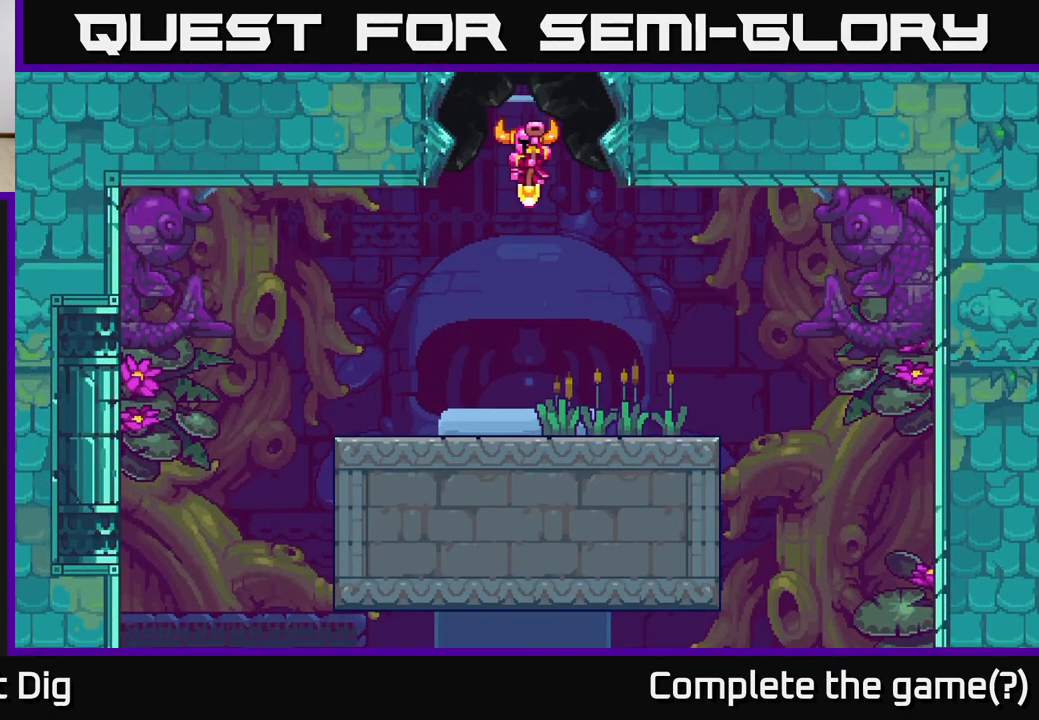
{"buttons": [], "right_stick": "center", "events": []}
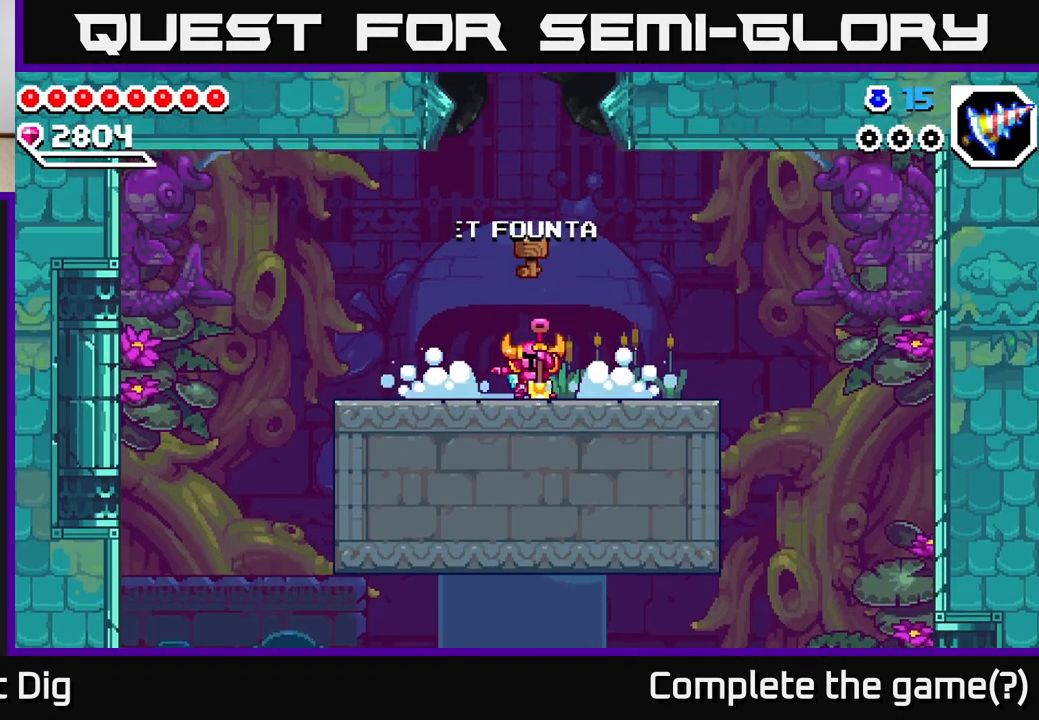
{"buttons": [], "right_stick": "center", "events": [[167, "DPAD_RIGHT", "down"], [383, "DPAD_RIGHT", "up"]]}
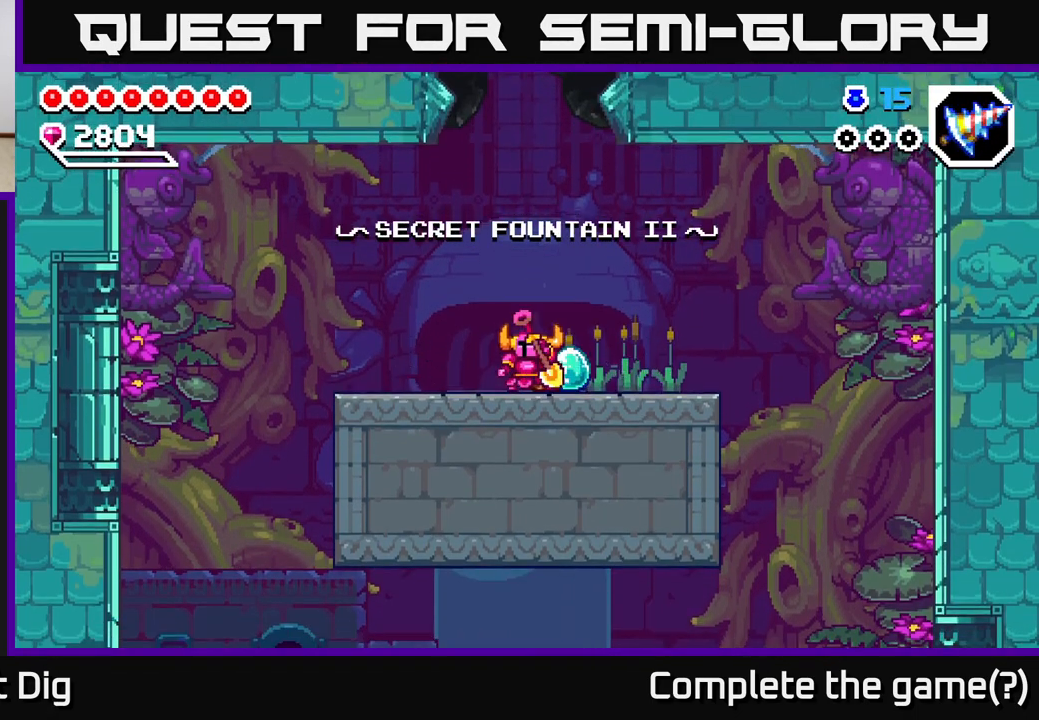
{"buttons": ["DPAD_RIGHT"], "right_stick": "center", "events": [[100, "DPAD_RIGHT", "down"], [217, "DPAD_RIGHT", "up"], [433, "DPAD_RIGHT", "down"]]}
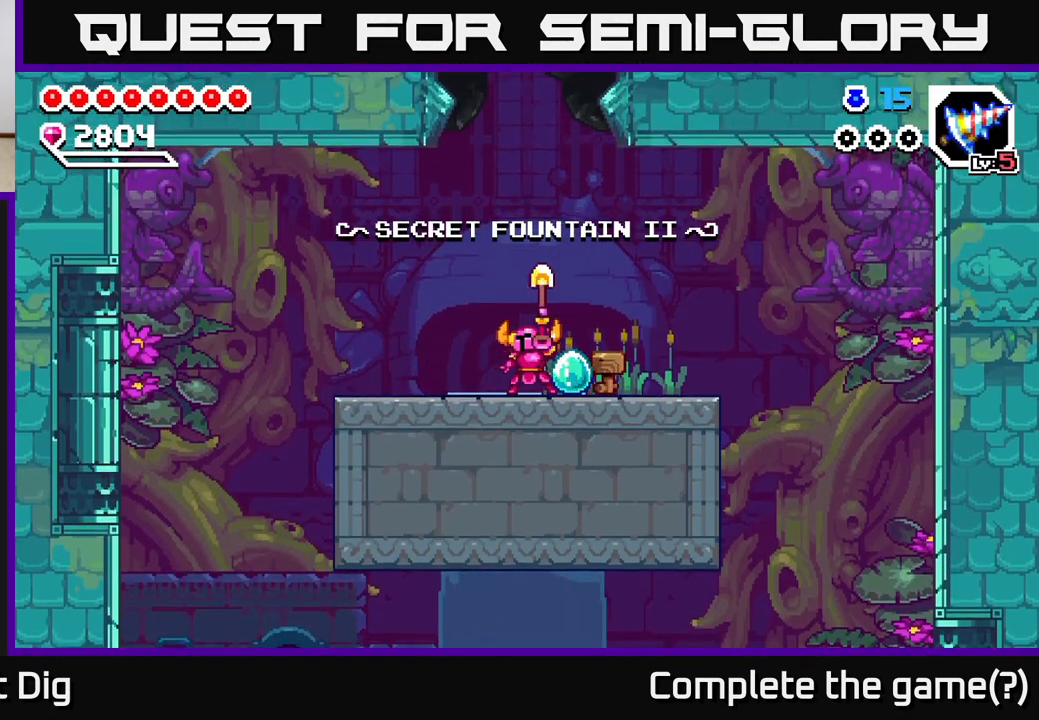
{"buttons": [], "right_stick": "center", "events": [[67, "DPAD_RIGHT", "up"], [333, "DPAD_RIGHT", "down"], [467, "DPAD_RIGHT", "up"]]}
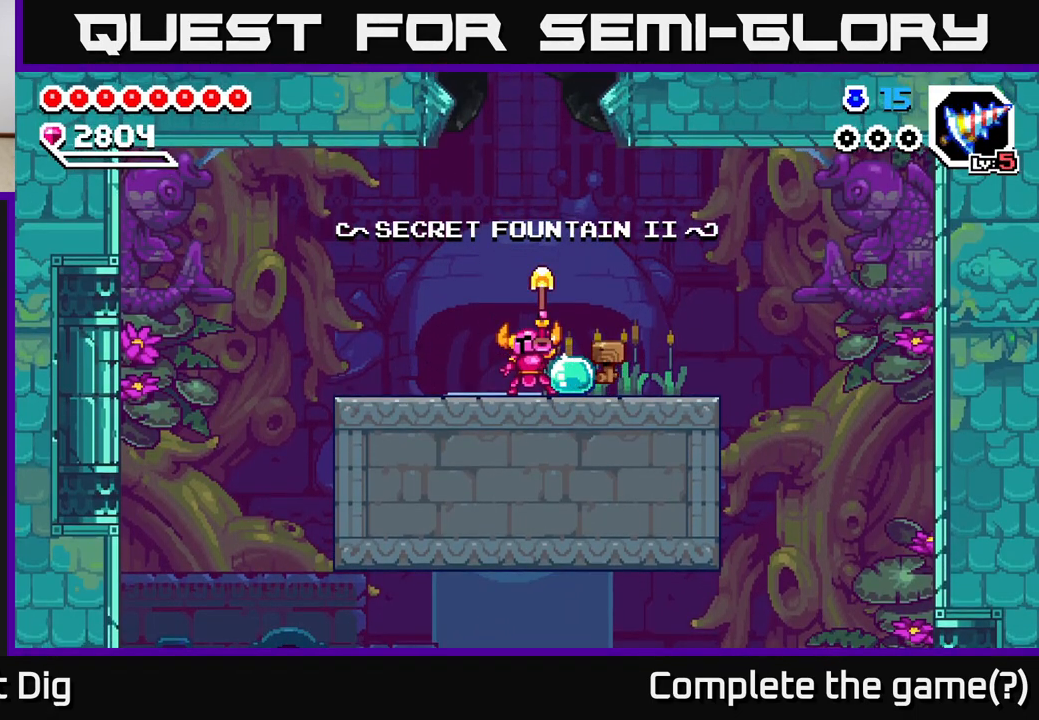
{"buttons": ["DPAD_RIGHT"], "right_stick": "center", "events": [[50, "DPAD_RIGHT", "down"], [100, "X", "down"], [217, "X", "up"], [367, "X", "down"], [467, "X", "up"]]}
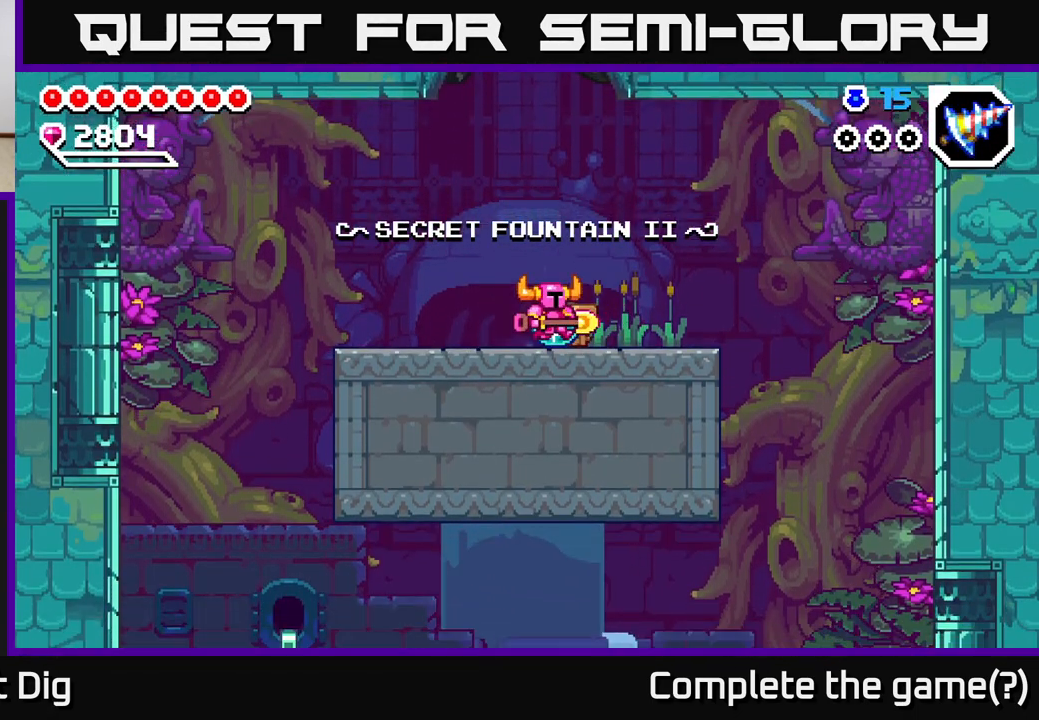
{"buttons": ["DPAD_LEFT"], "right_stick": "center", "events": [[167, "X", "down"], [183, "DPAD_RIGHT", "up"], [267, "X", "up"], [417, "DPAD_LEFT", "down"]]}
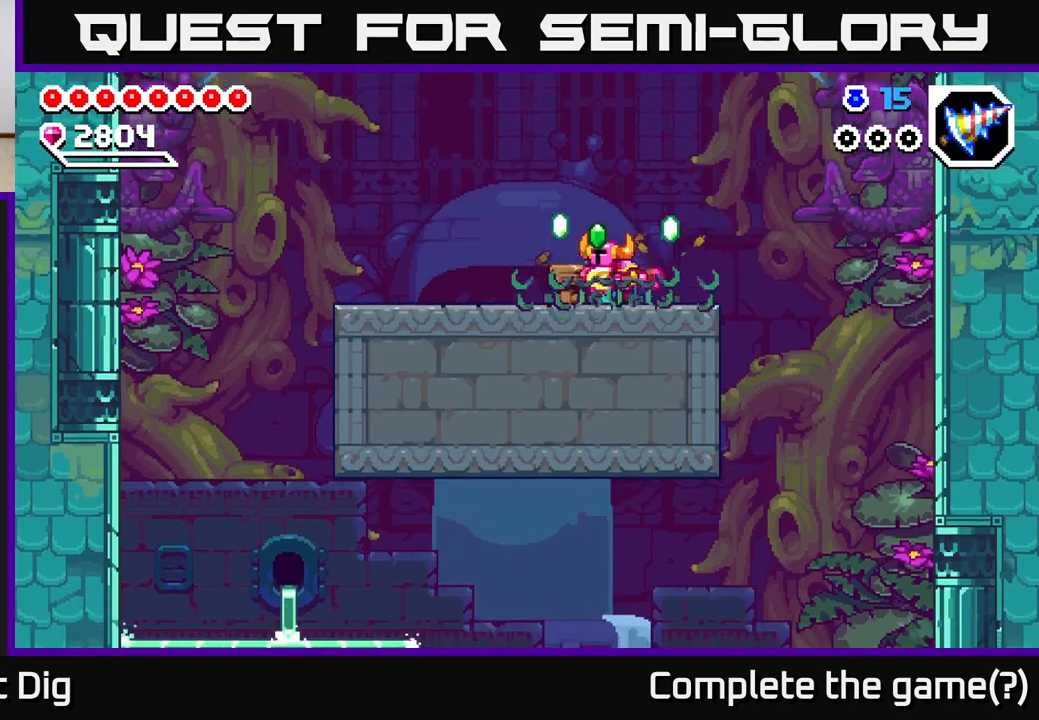
{"buttons": ["DPAD_LEFT"], "right_stick": "center", "events": [[17, "X", "down"], [83, "DPAD_LEFT", "up"], [100, "X", "up"], [183, "DPAD_RIGHT", "down"], [417, "DPAD_RIGHT", "up"], [467, "DPAD_LEFT", "down"]]}
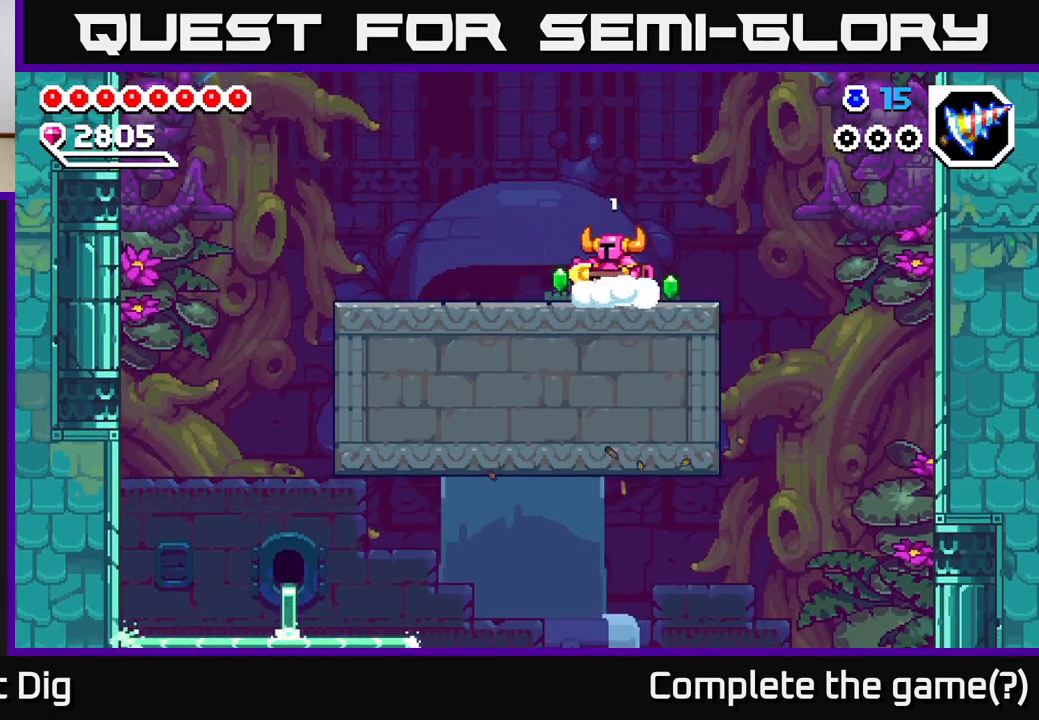
{"buttons": ["DPAD_RIGHT"], "right_stick": "center", "events": [[183, "DPAD_LEFT", "up"], [200, "DPAD_RIGHT", "down"]]}
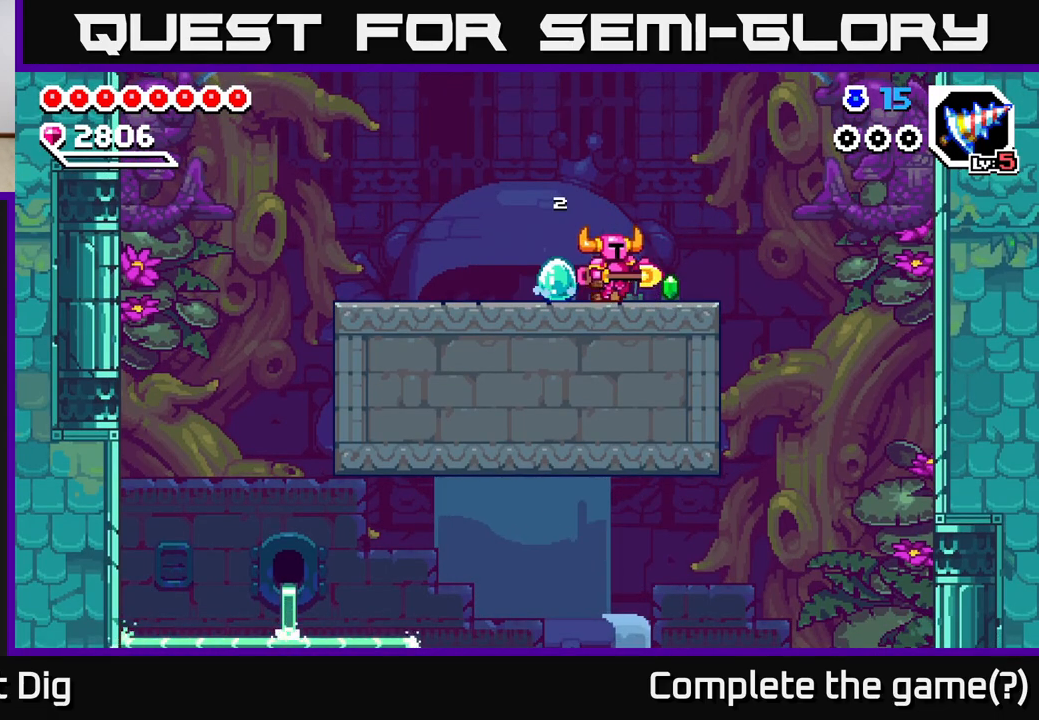
{"buttons": ["DPAD_LEFT"], "right_stick": "center", "events": [[133, "DPAD_RIGHT", "up"], [167, "DPAD_LEFT", "down"], [250, "A", "down"], [333, "A", "up"]]}
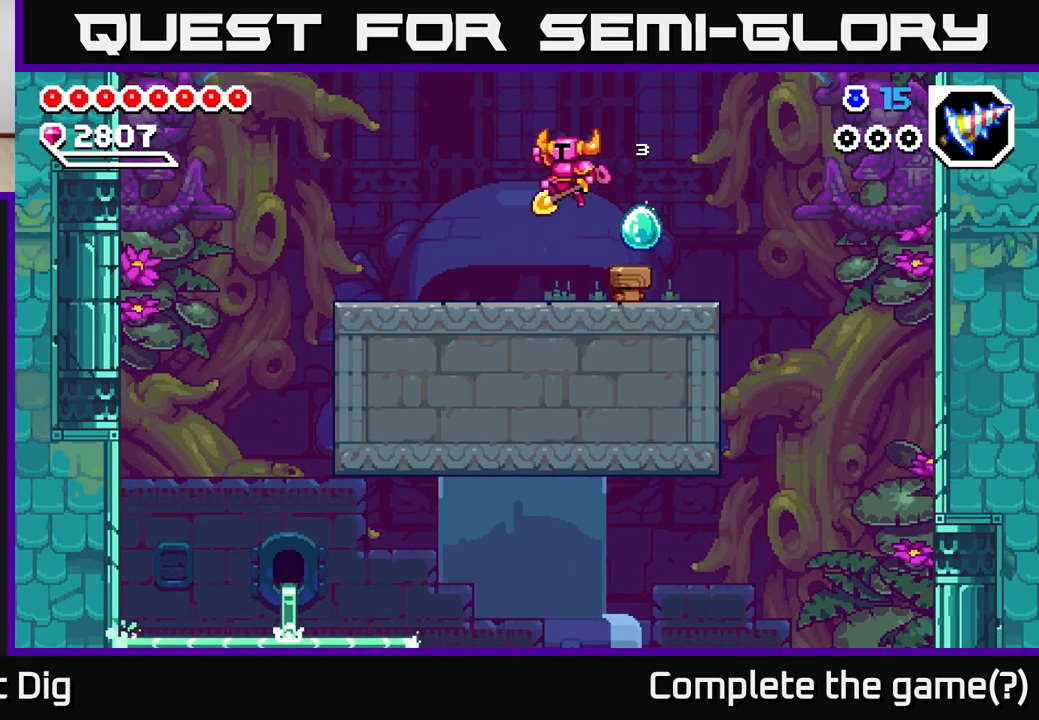
{"buttons": ["DPAD_LEFT"], "right_stick": "center", "events": [[367, "A", "down"], [417, "A", "up"]]}
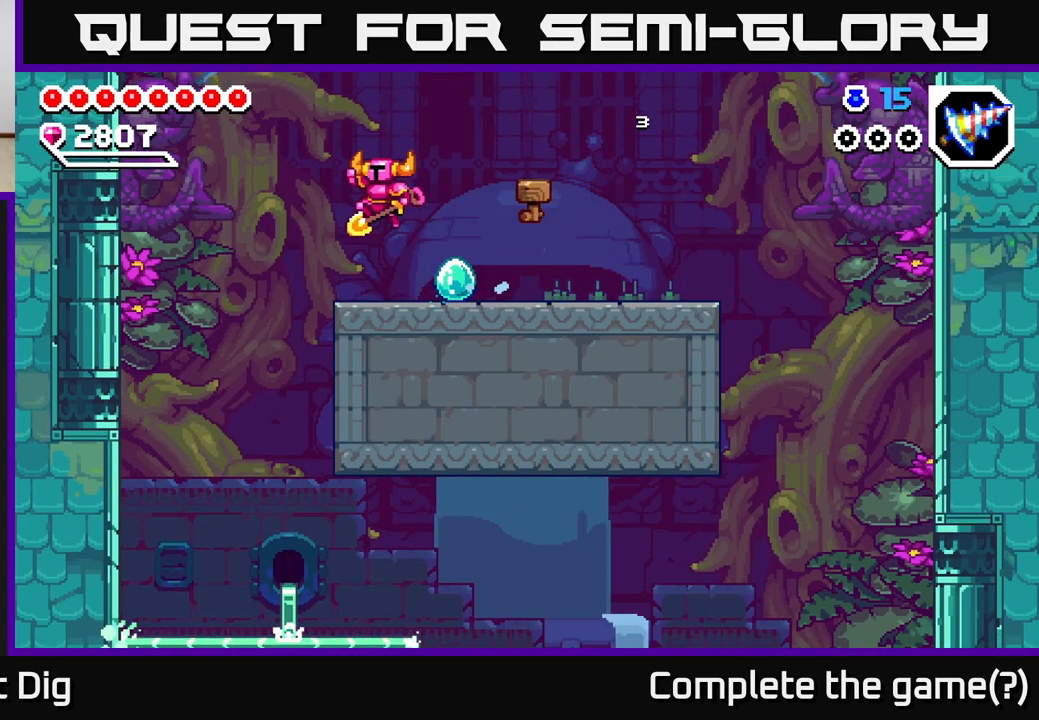
{"buttons": ["DPAD_DOWN", "DPAD_LEFT"], "right_stick": "center", "events": [[317, "DPAD_DOWN", "down"]]}
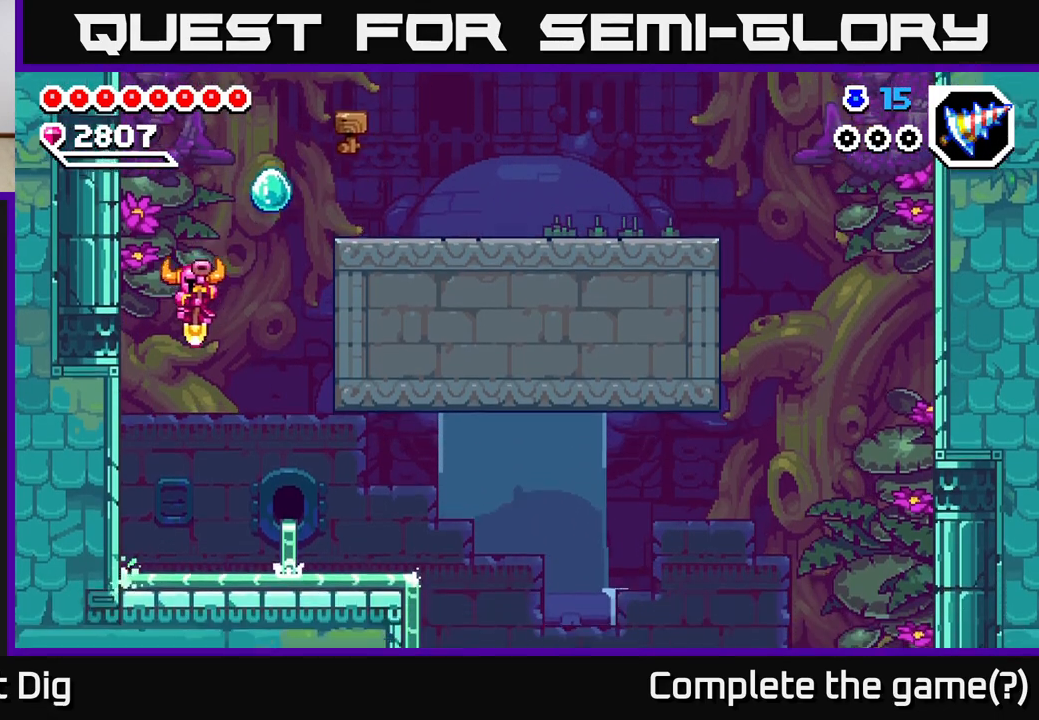
{"buttons": [], "right_stick": "center", "events": [[50, "DPAD_DOWN", "up"], [200, "DPAD_LEFT", "up"]]}
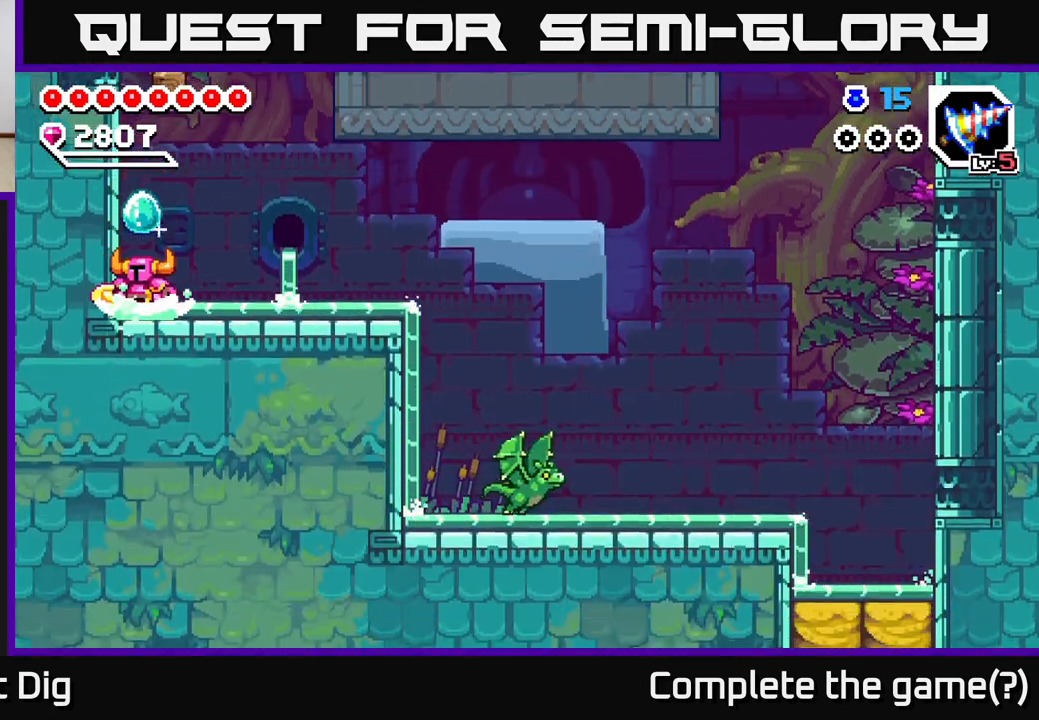
{"buttons": ["DPAD_LEFT"], "right_stick": "center", "events": [[200, "DPAD_RIGHT", "down"], [217, "A", "down"], [283, "A", "up"], [367, "DPAD_RIGHT", "up"], [417, "DPAD_LEFT", "down"]]}
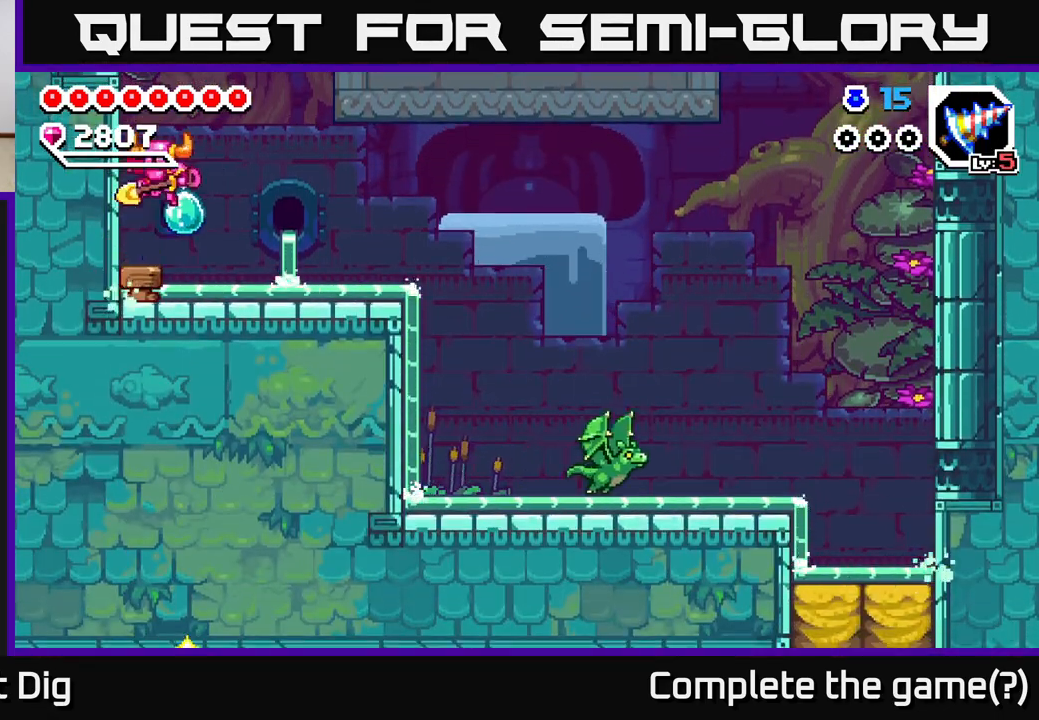
{"buttons": ["DPAD_RIGHT"], "right_stick": "center", "events": [[100, "DPAD_LEFT", "up"], [367, "DPAD_RIGHT", "down"]]}
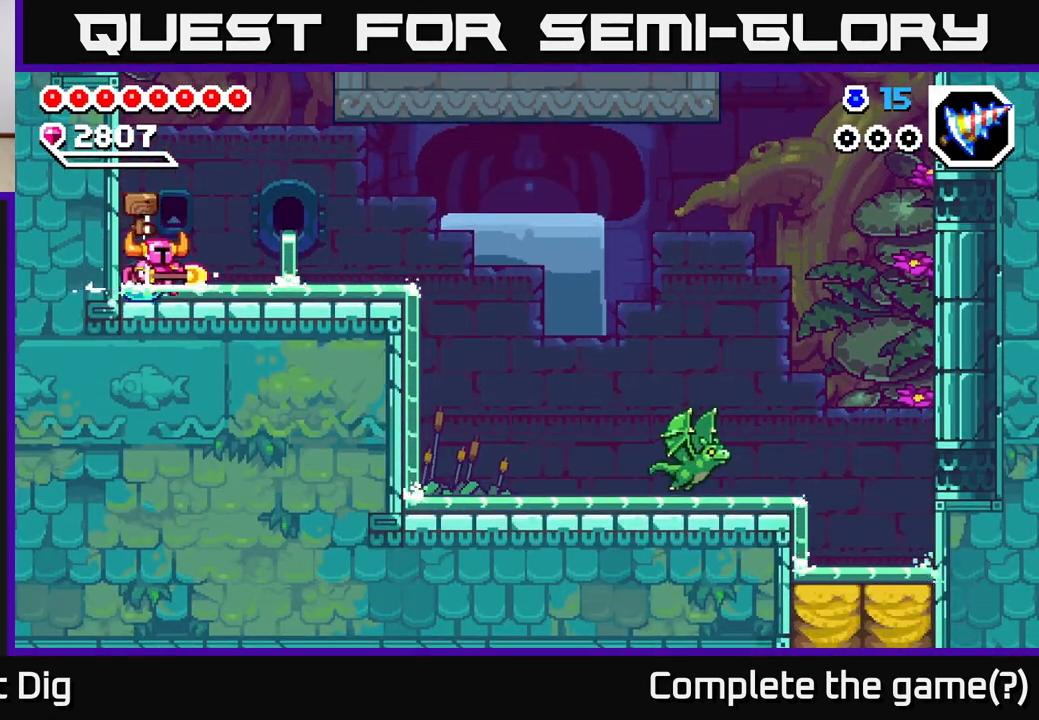
{"buttons": [], "right_stick": "center", "events": [[50, "DPAD_RIGHT", "up"], [83, "DPAD_LEFT", "down"], [217, "DPAD_LEFT", "up"]]}
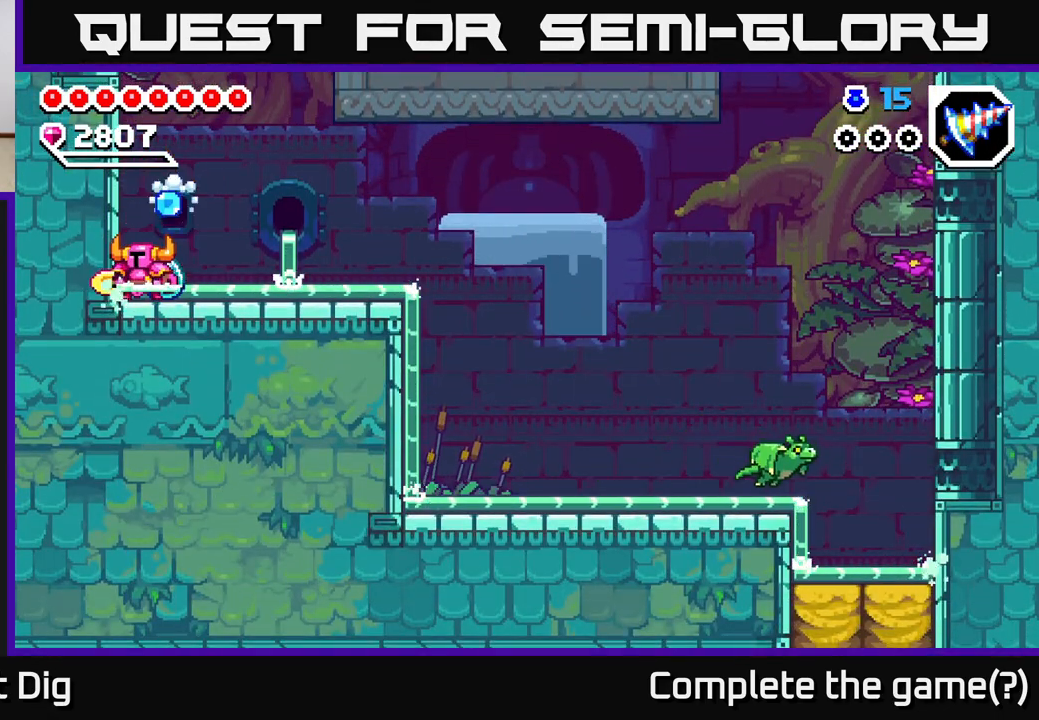
{"buttons": ["DPAD_RIGHT"], "right_stick": "center", "events": [[67, "DPAD_RIGHT", "down"], [133, "A", "down"], [150, "DPAD_RIGHT", "up"], [217, "A", "up"], [217, "DPAD_LEFT", "down"], [333, "DPAD_LEFT", "up"], [383, "DPAD_RIGHT", "down"]]}
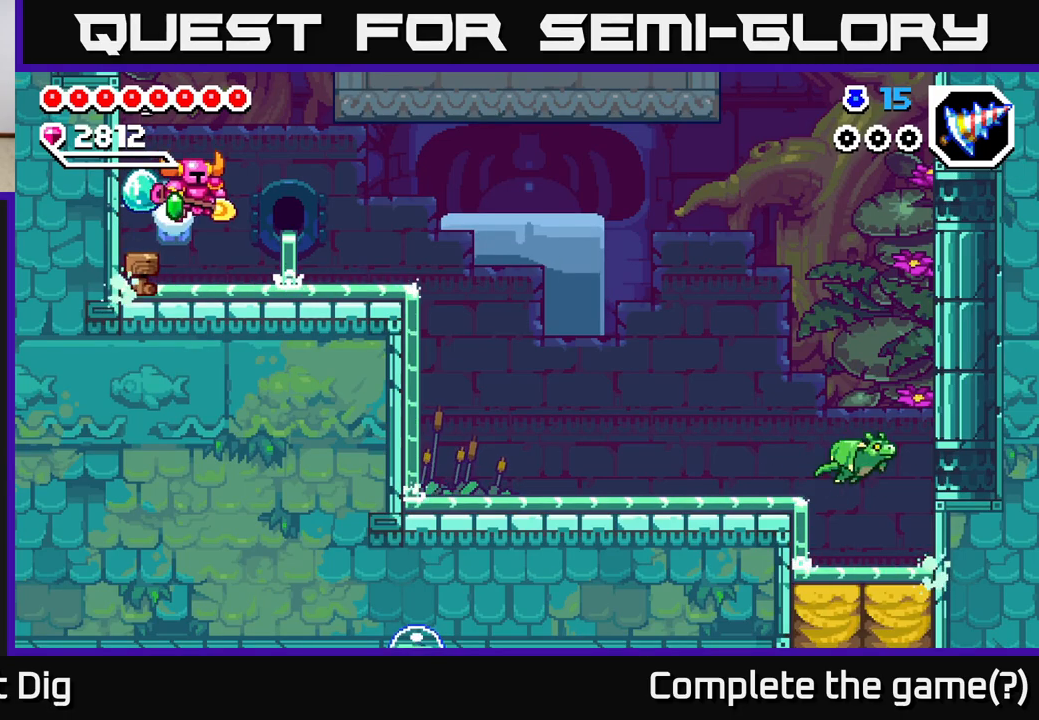
{"buttons": [], "right_stick": "center", "events": [[33, "DPAD_RIGHT", "up"], [233, "A", "down"], [267, "A", "up"]]}
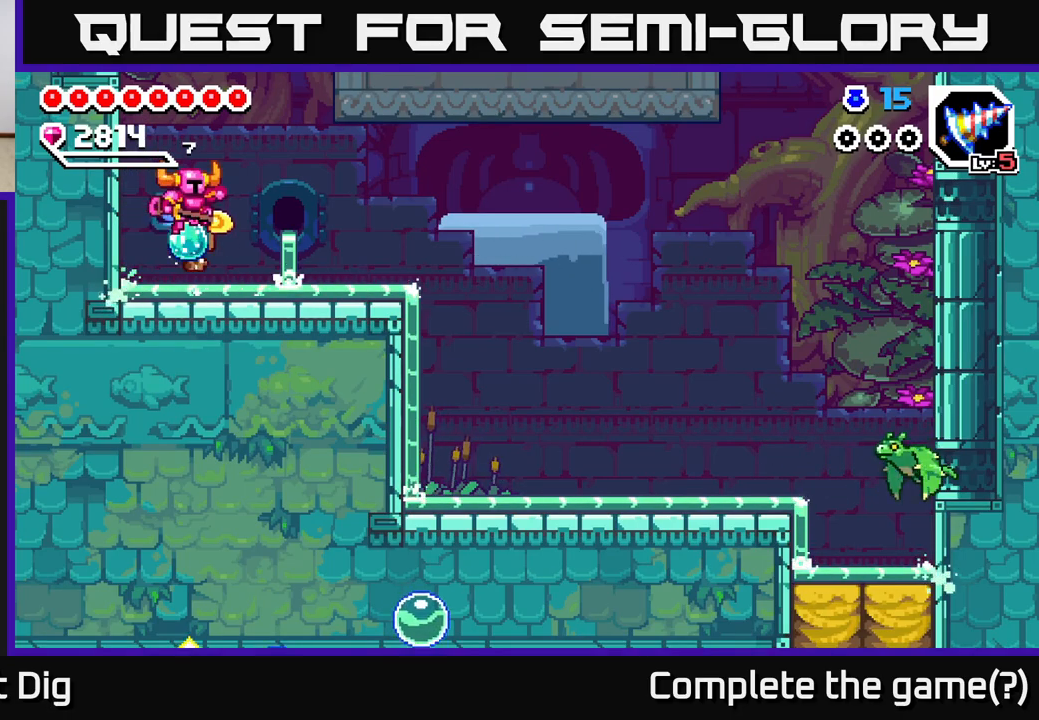
{"buttons": [], "right_stick": "center", "events": [[267, "A", "down"], [317, "A", "up"]]}
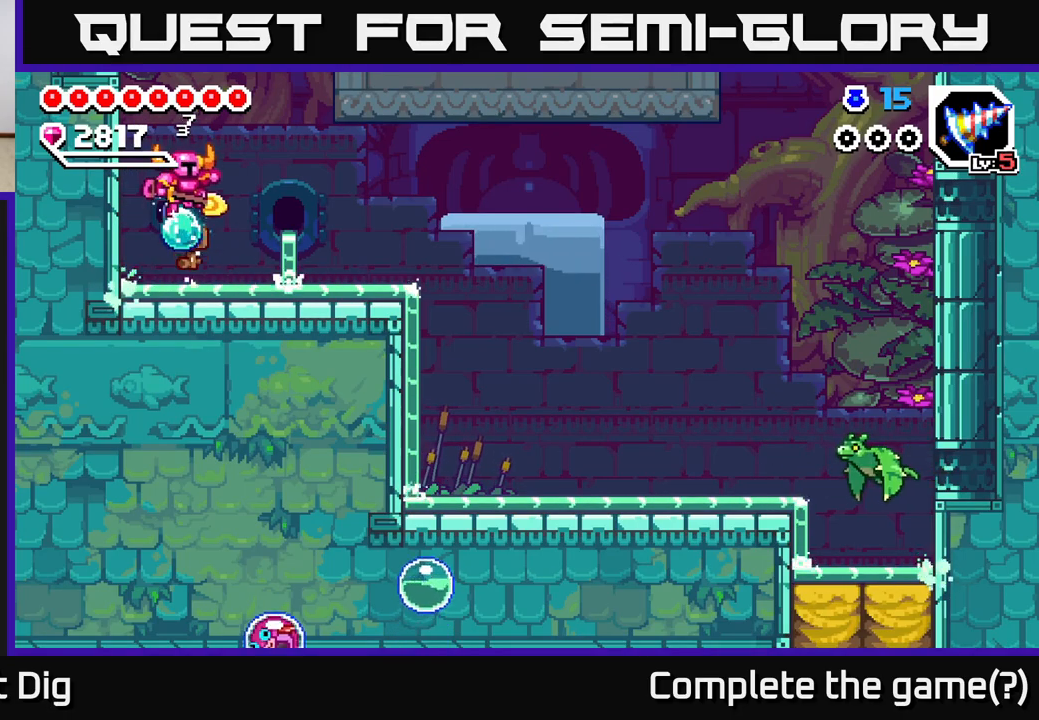
{"buttons": ["DPAD_RIGHT"], "right_stick": "center", "events": [[50, "DPAD_RIGHT", "down"], [317, "A", "down"], [383, "A", "up"]]}
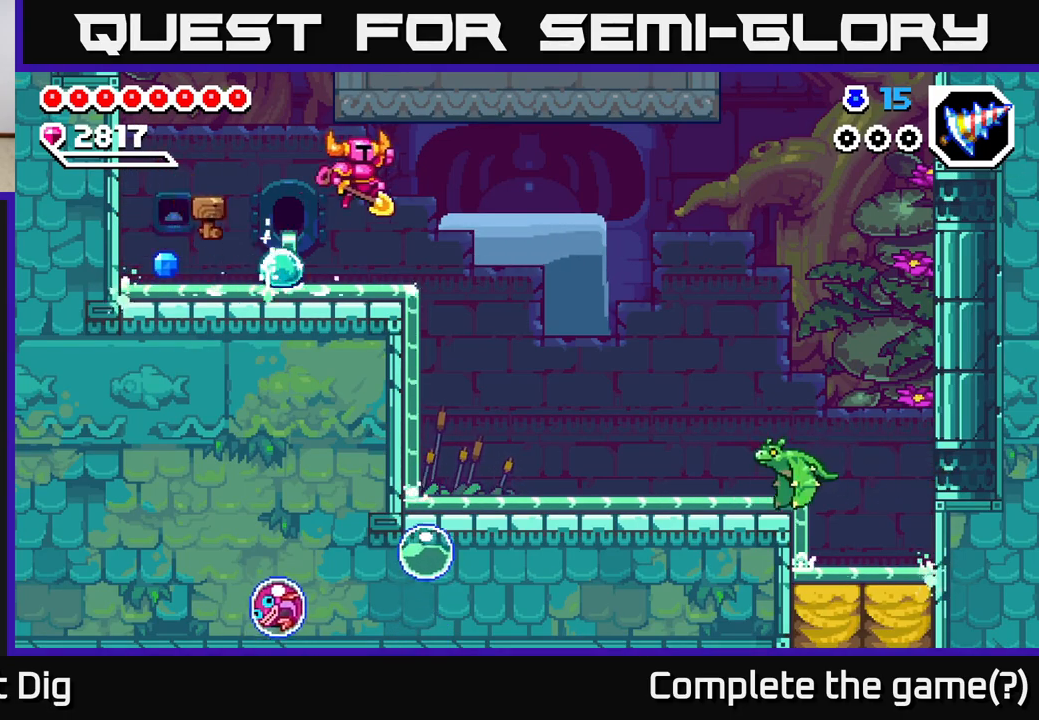
{"buttons": [], "right_stick": "center", "events": [[500, "DPAD_RIGHT", "up"]]}
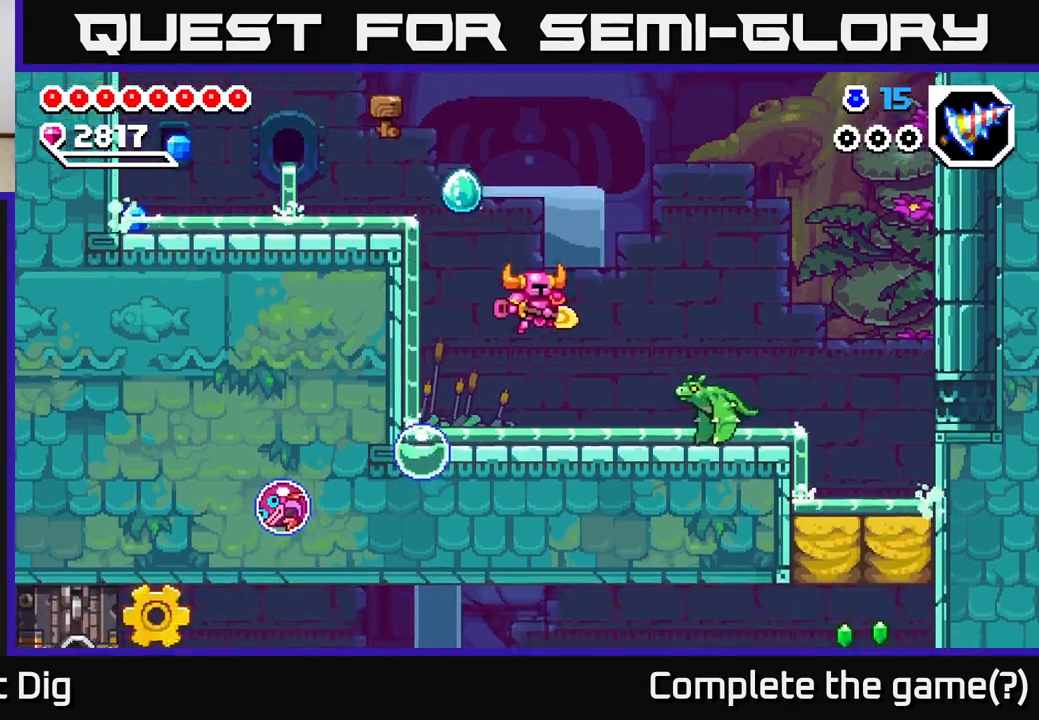
{"buttons": ["DPAD_DOWN", "DPAD_RIGHT"], "right_stick": "center", "events": [[233, "A", "down"], [317, "DPAD_RIGHT", "down"], [367, "A", "up"], [467, "DPAD_DOWN", "down"]]}
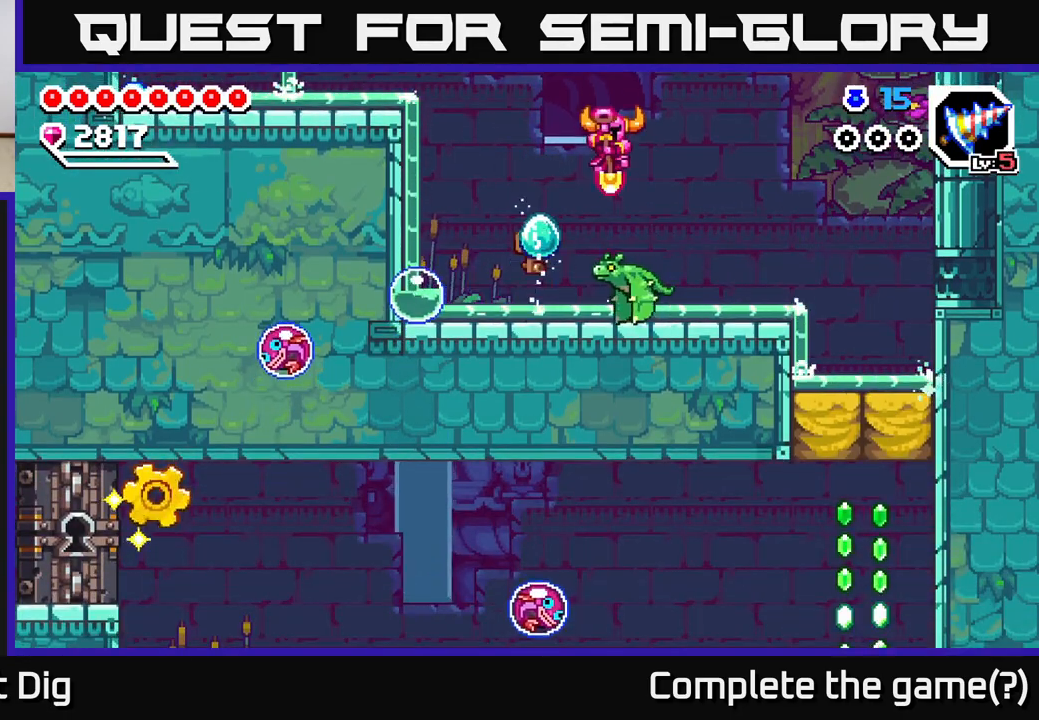
{"buttons": ["DPAD_DOWN", "DPAD_LEFT"], "right_stick": "center", "events": [[17, "DPAD_RIGHT", "up"], [500, "DPAD_LEFT", "down"]]}
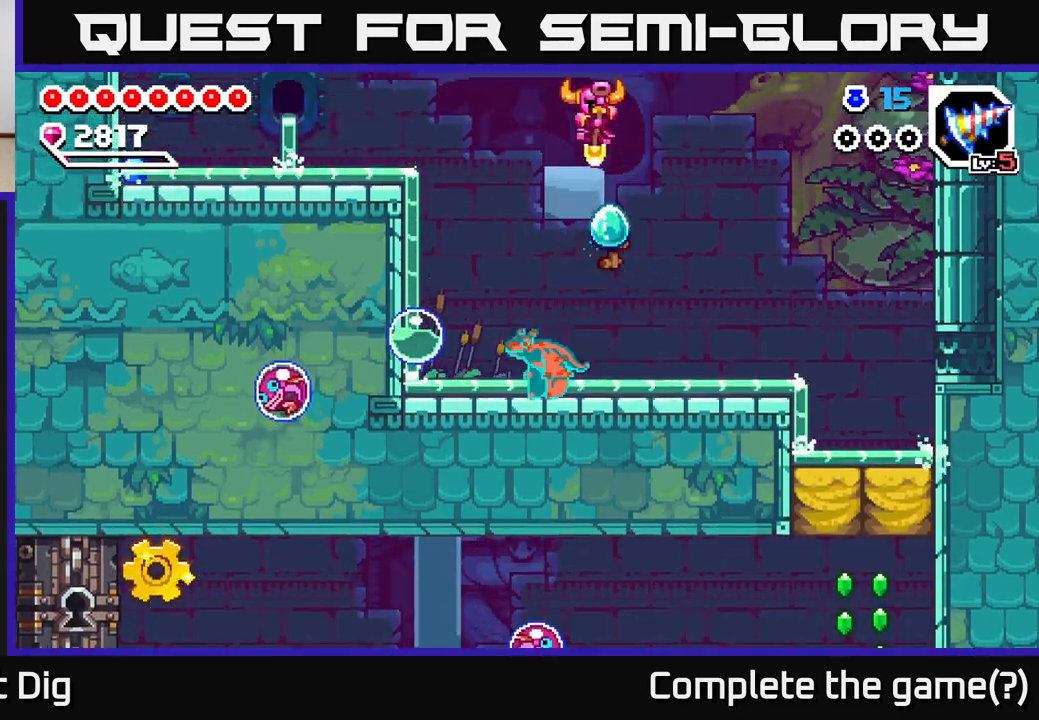
{"buttons": ["DPAD_DOWN", "DPAD_RIGHT"], "right_stick": "center", "events": [[200, "DPAD_LEFT", "up"], [333, "DPAD_LEFT", "down"], [433, "DPAD_LEFT", "up"], [500, "DPAD_RIGHT", "down"]]}